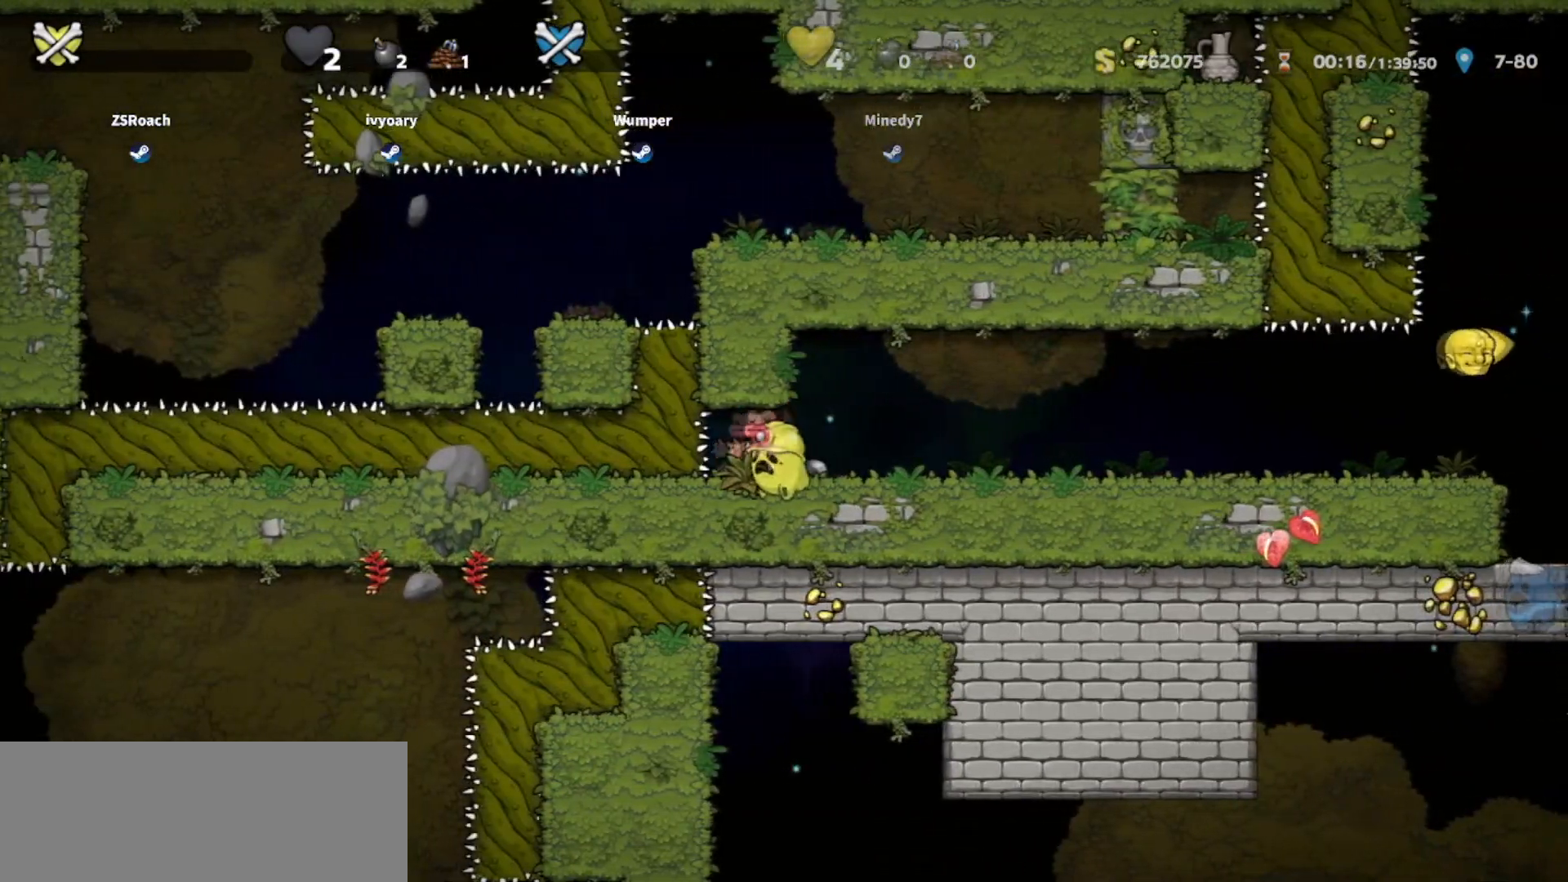
Gameplay with keyboard; each line is a JSON object with the keys held at the frame after it. "events" lists presses ("down") and releases ("up") of "bomb", "door", "down", "escape", "jump", "left", "right", "rope", "tab", "up", "walk" and "whip" between this image and that frame as [ms after this image, input, new state], when the widget could be followed in between. No other keys are recorded. Mouse input is not recorded. Key names are as the overlay labels them; some are game actions (e.g. jump) rather than physical keys.
{"keys": ["up"], "events": [[301, "up", "down"]]}
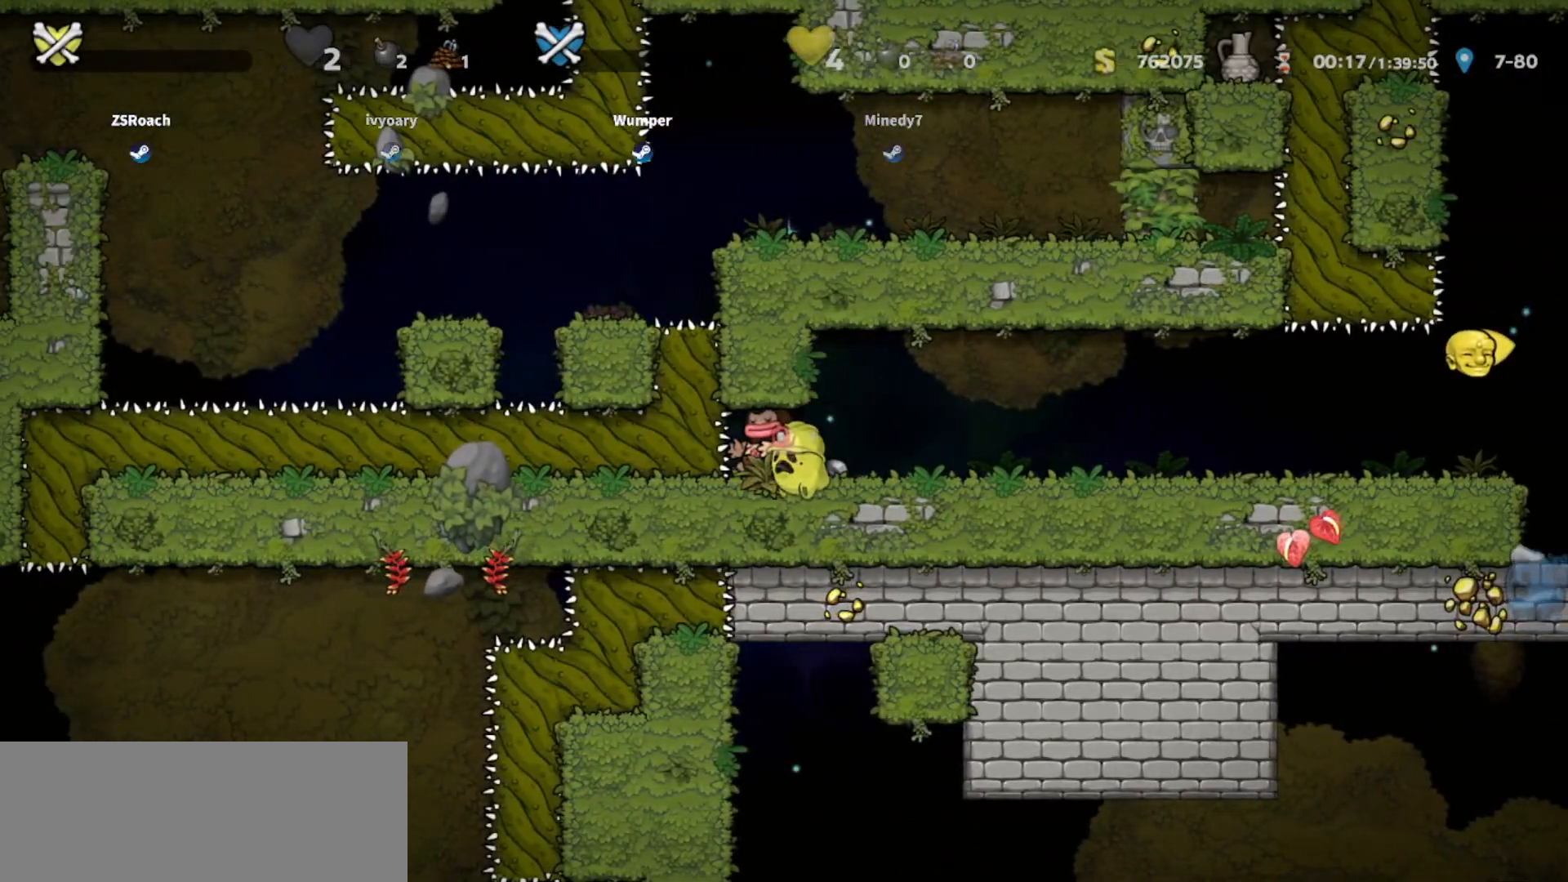
{"keys": ["up"], "events": []}
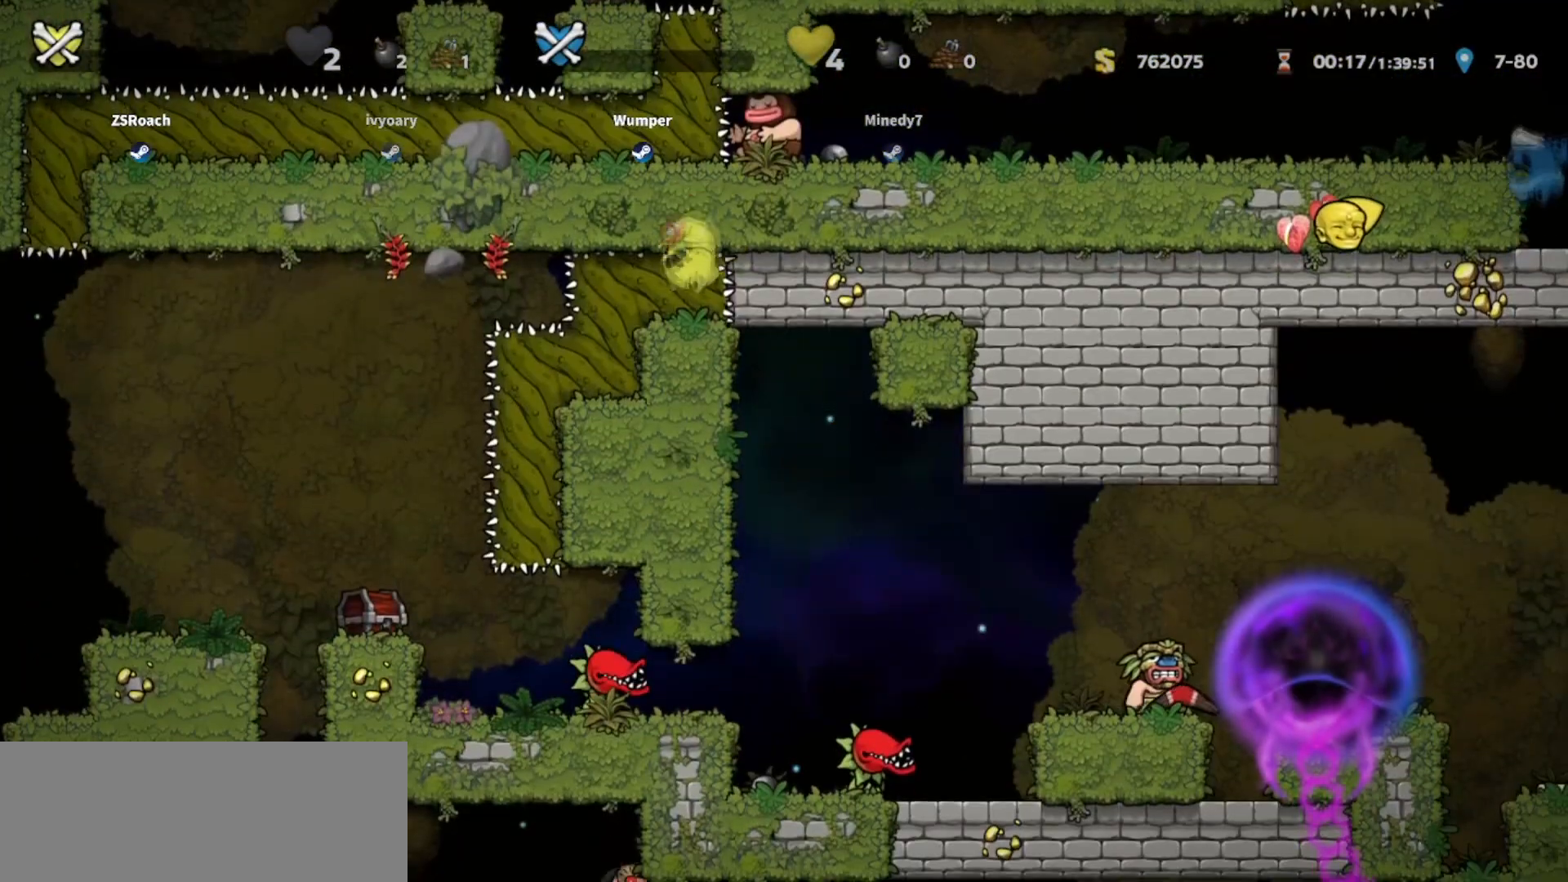
{"keys": ["down", "left"]}
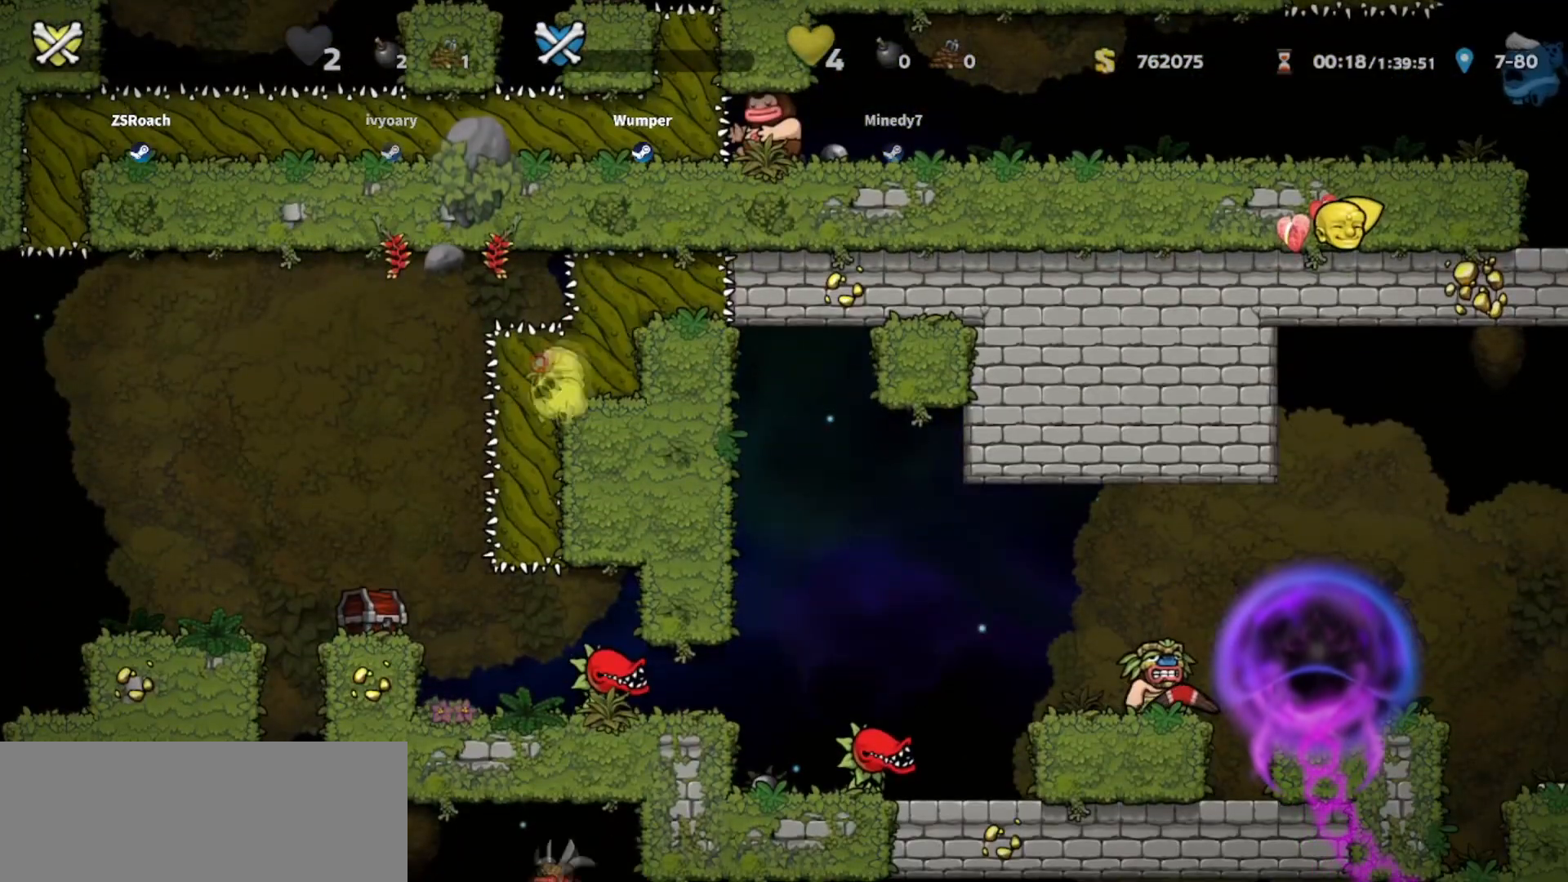
{"keys": ["down", "left"], "events": []}
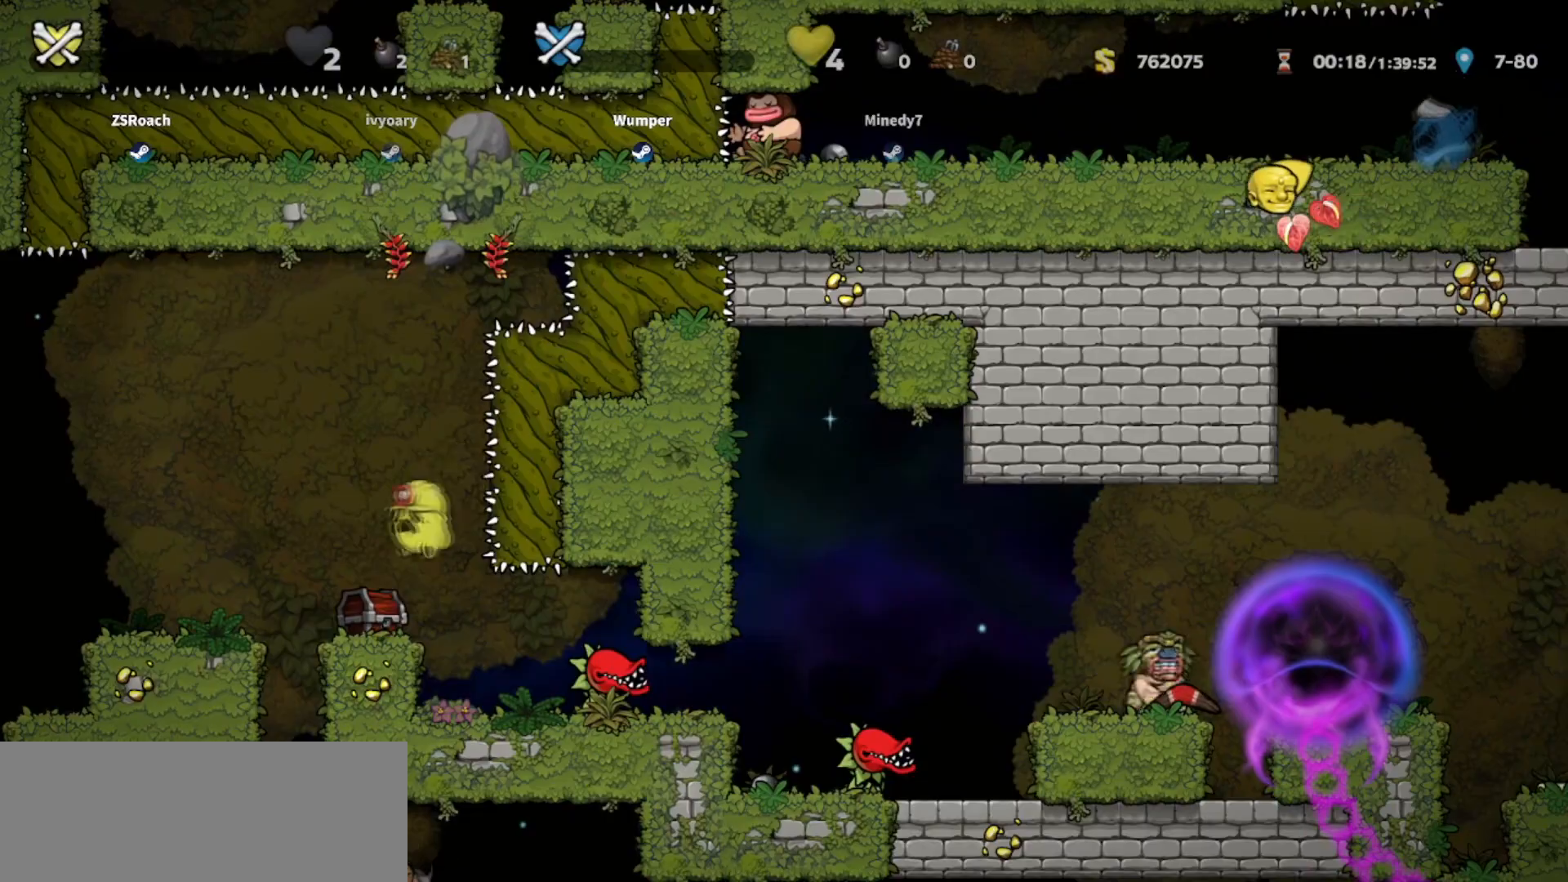
{"keys": ["down", "left"], "events": []}
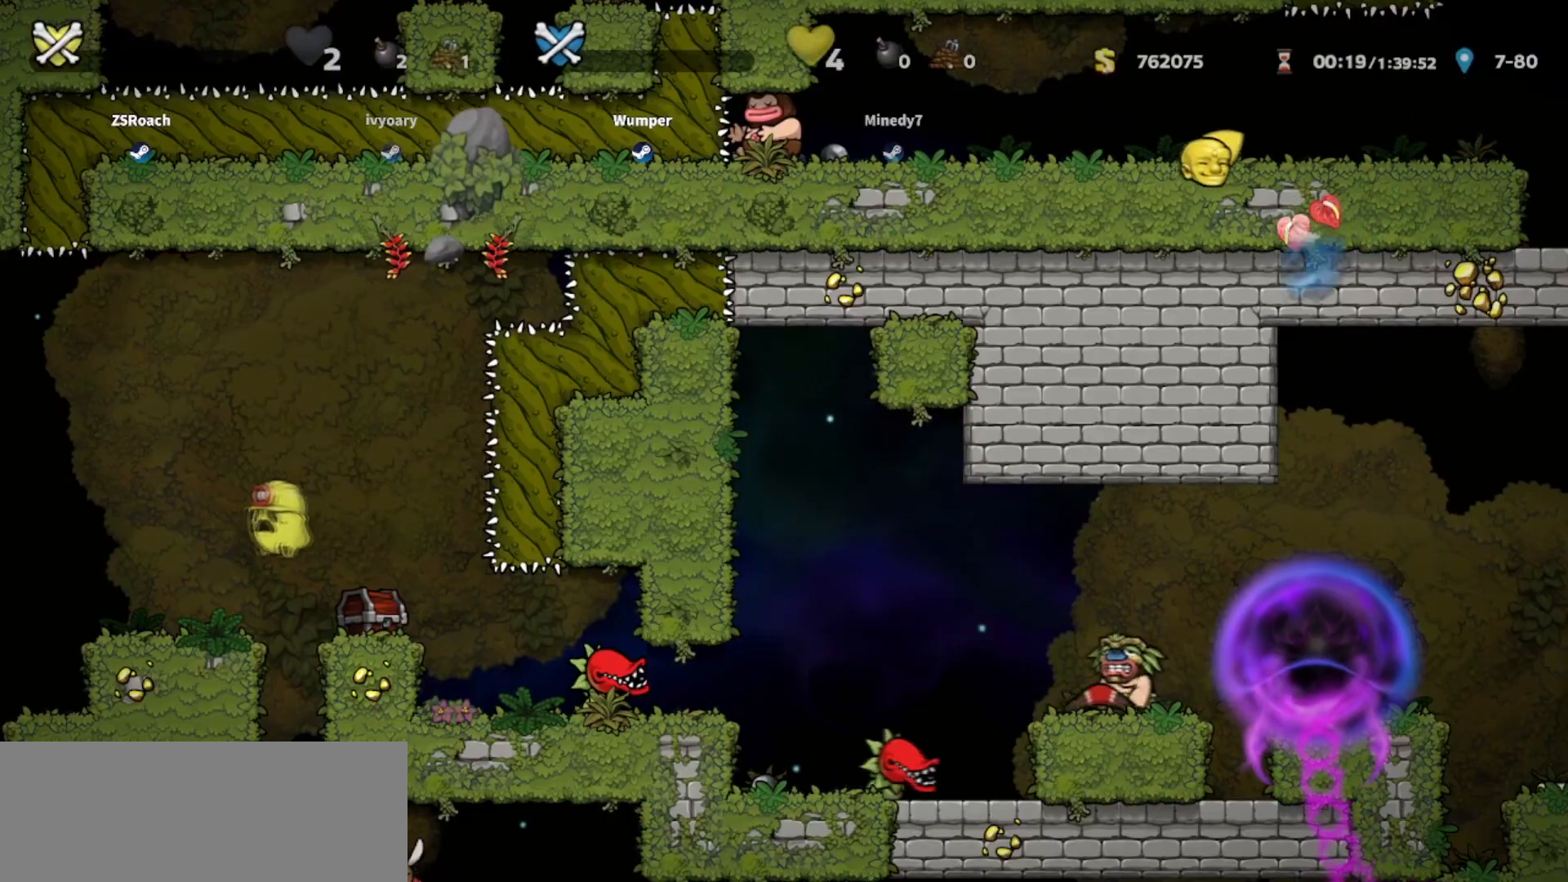
{"keys": ["down", "left"], "events": []}
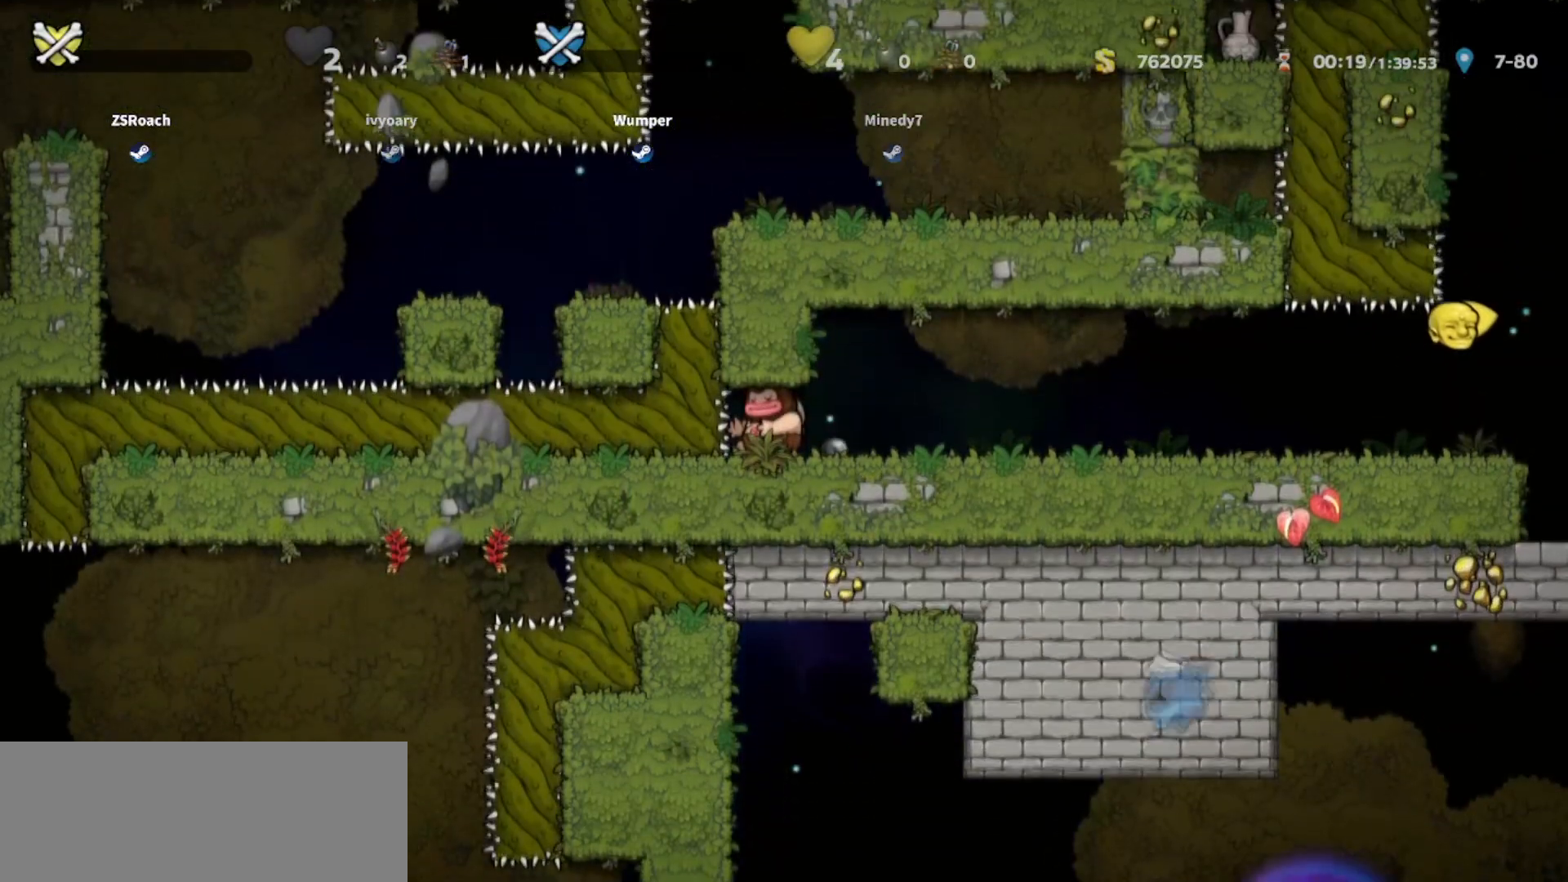
{"keys": ["down"], "events": [[101, "left", "up"]]}
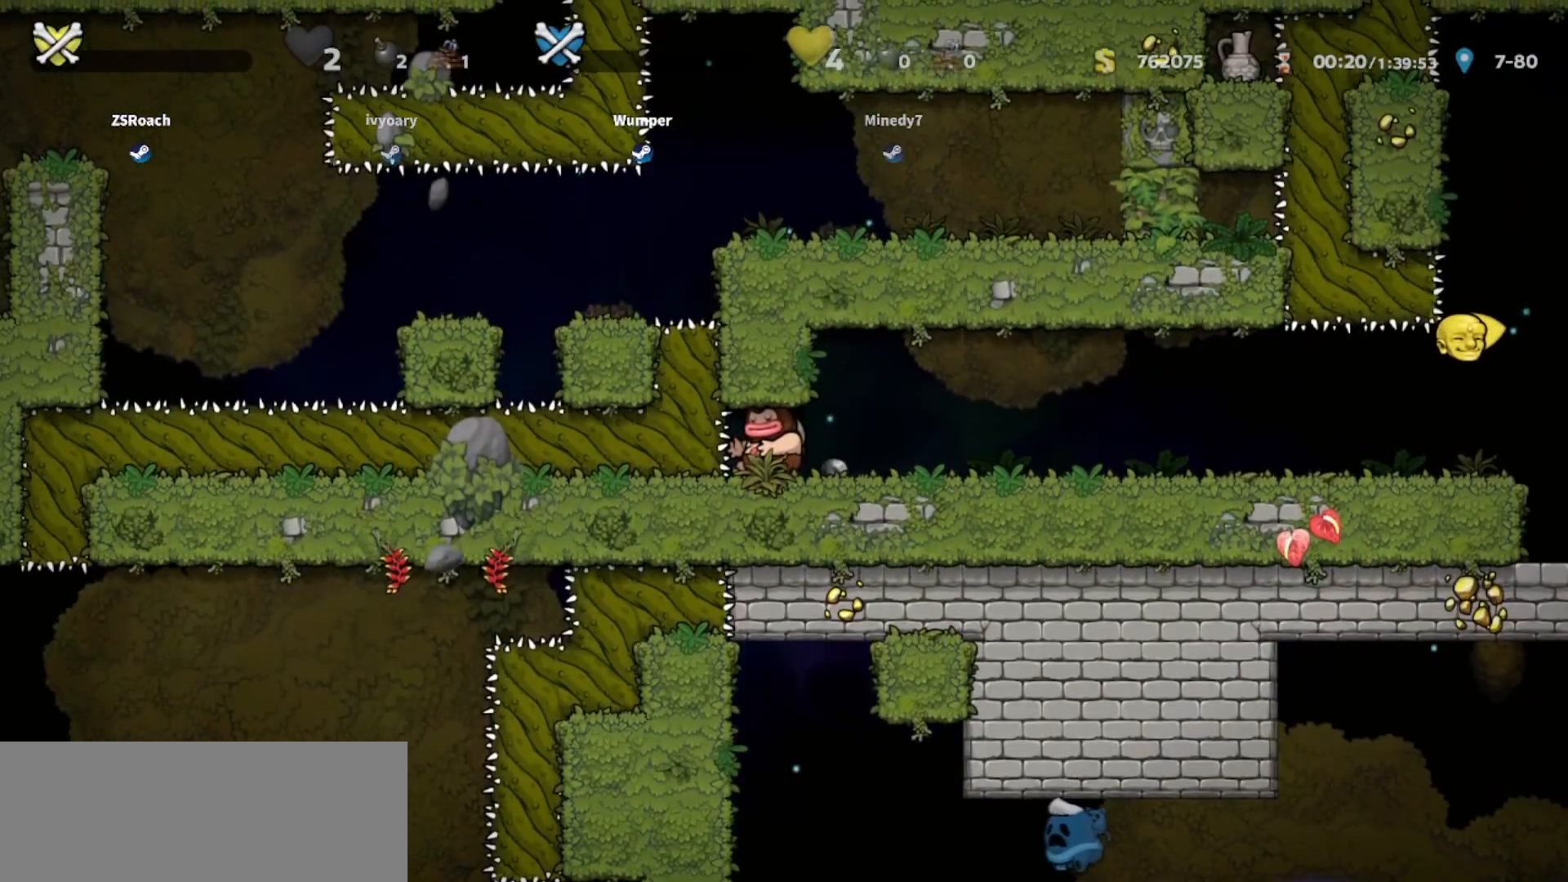
{"keys": ["down"], "events": []}
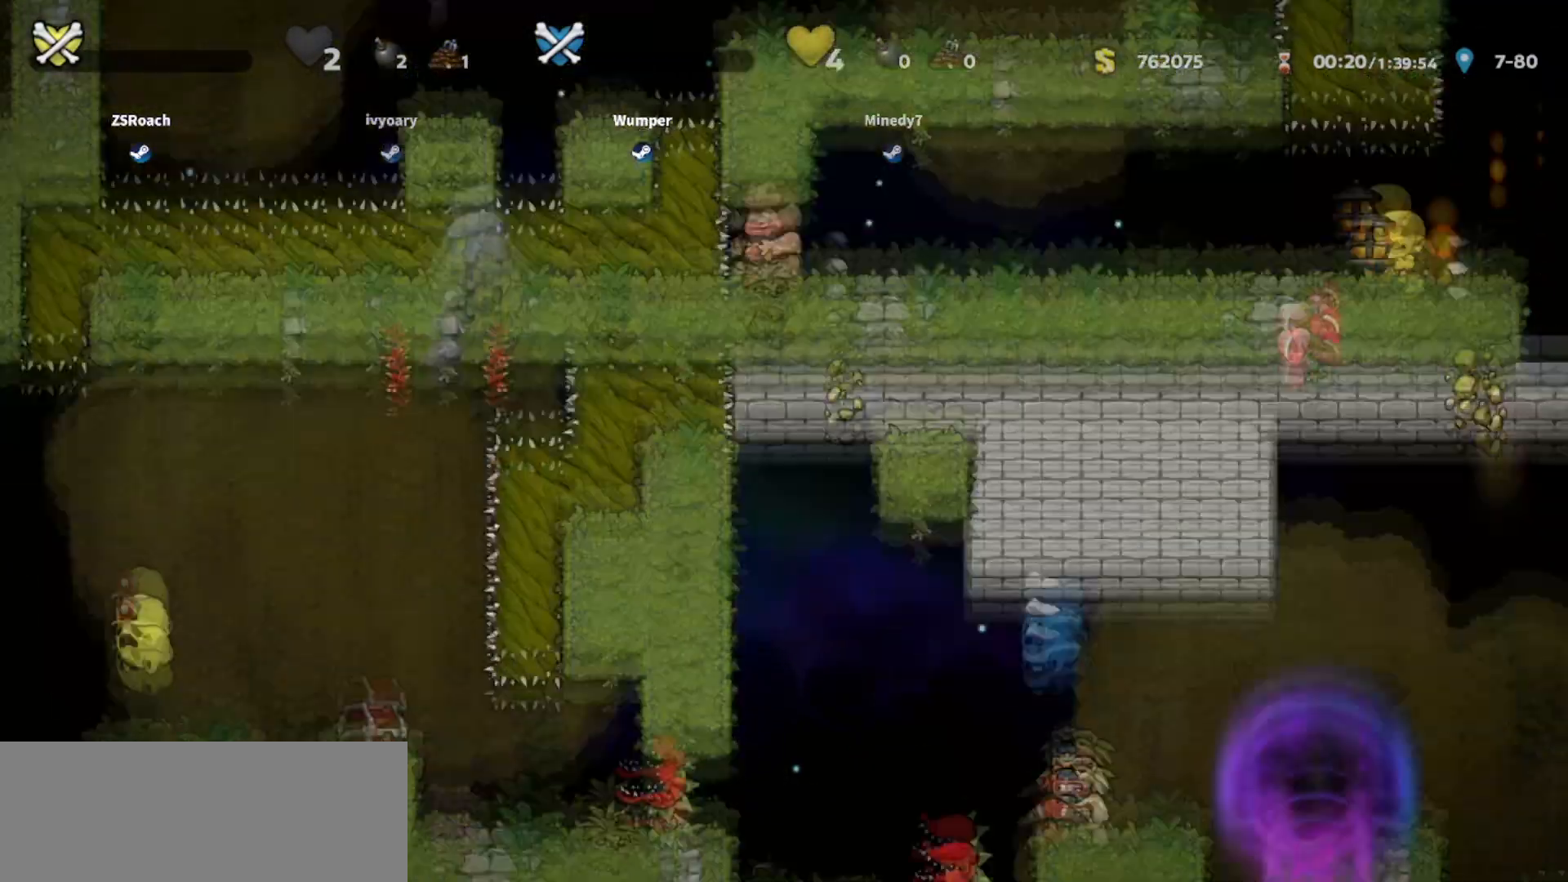
{"keys": ["down"], "events": []}
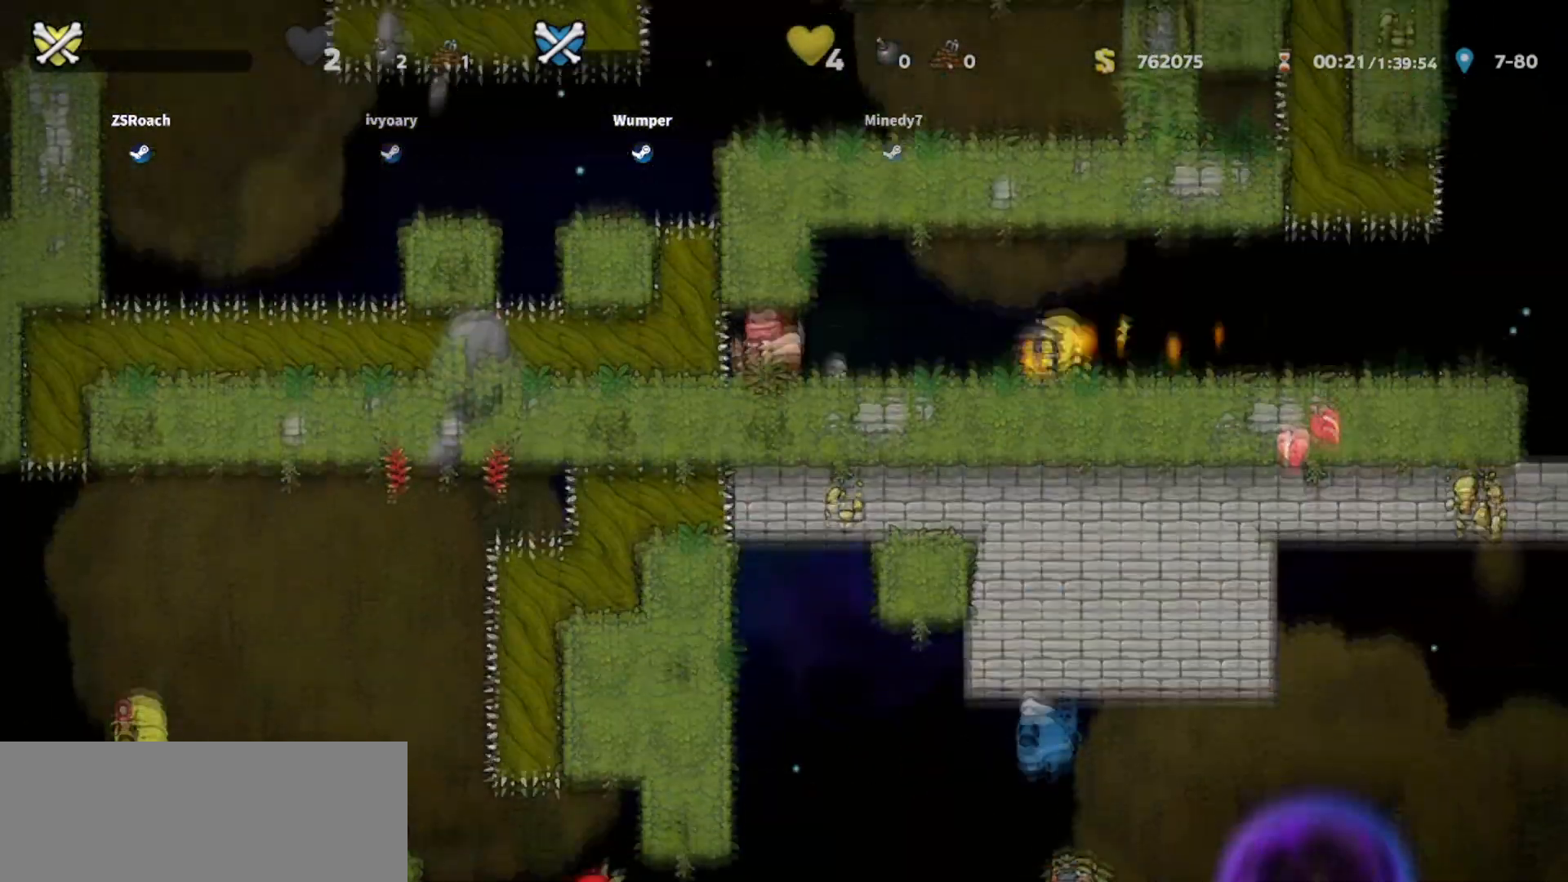
{"keys": [], "events": [[367, "down", "up"]]}
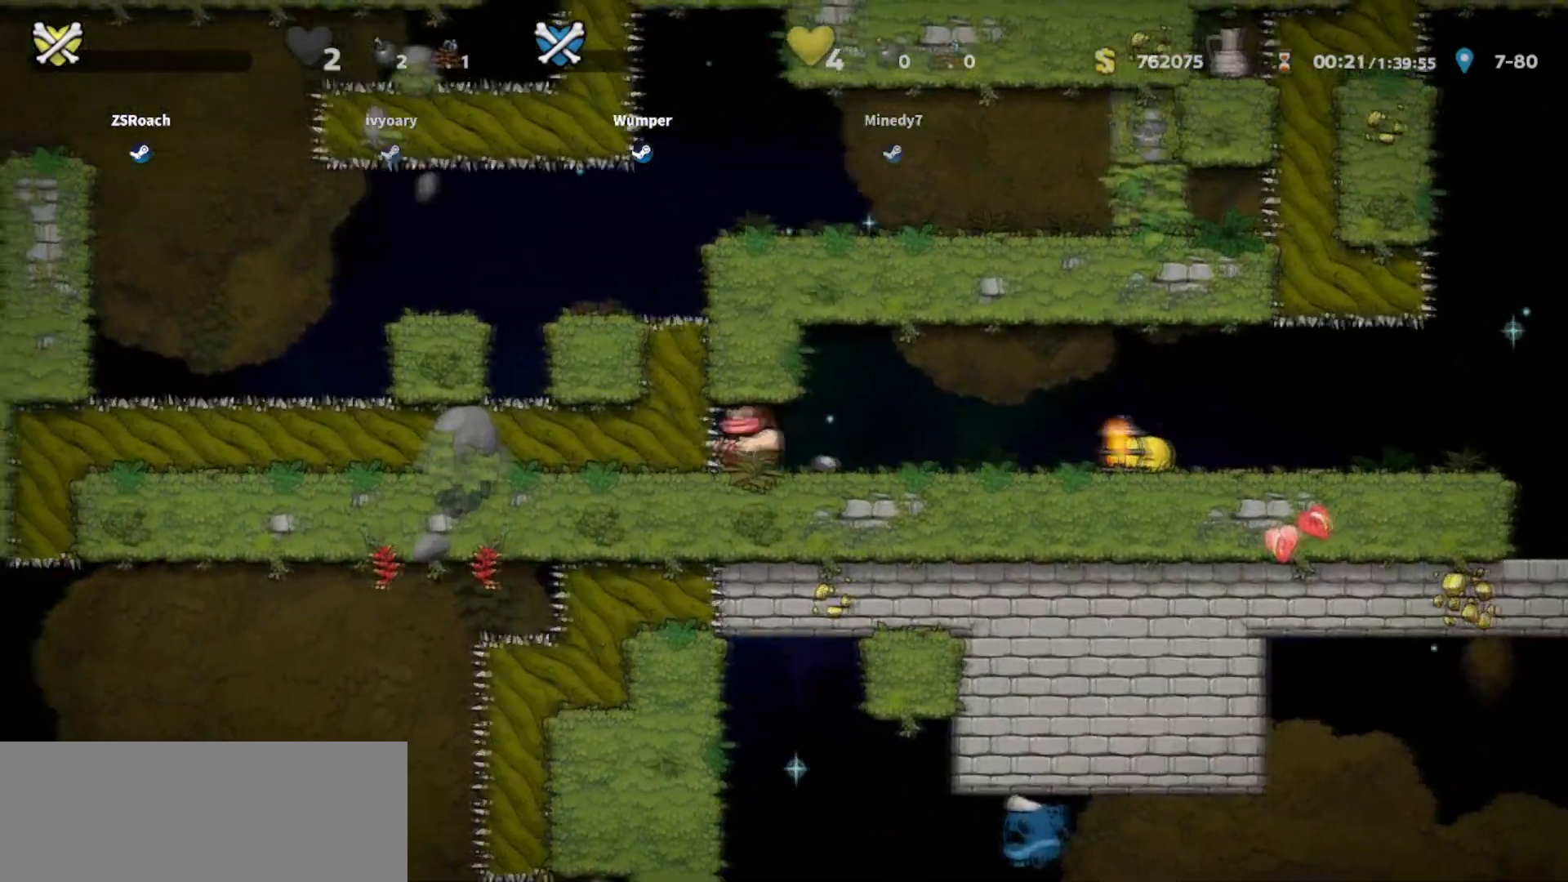
{"keys": ["down"], "events": [[501, "down", "down"]]}
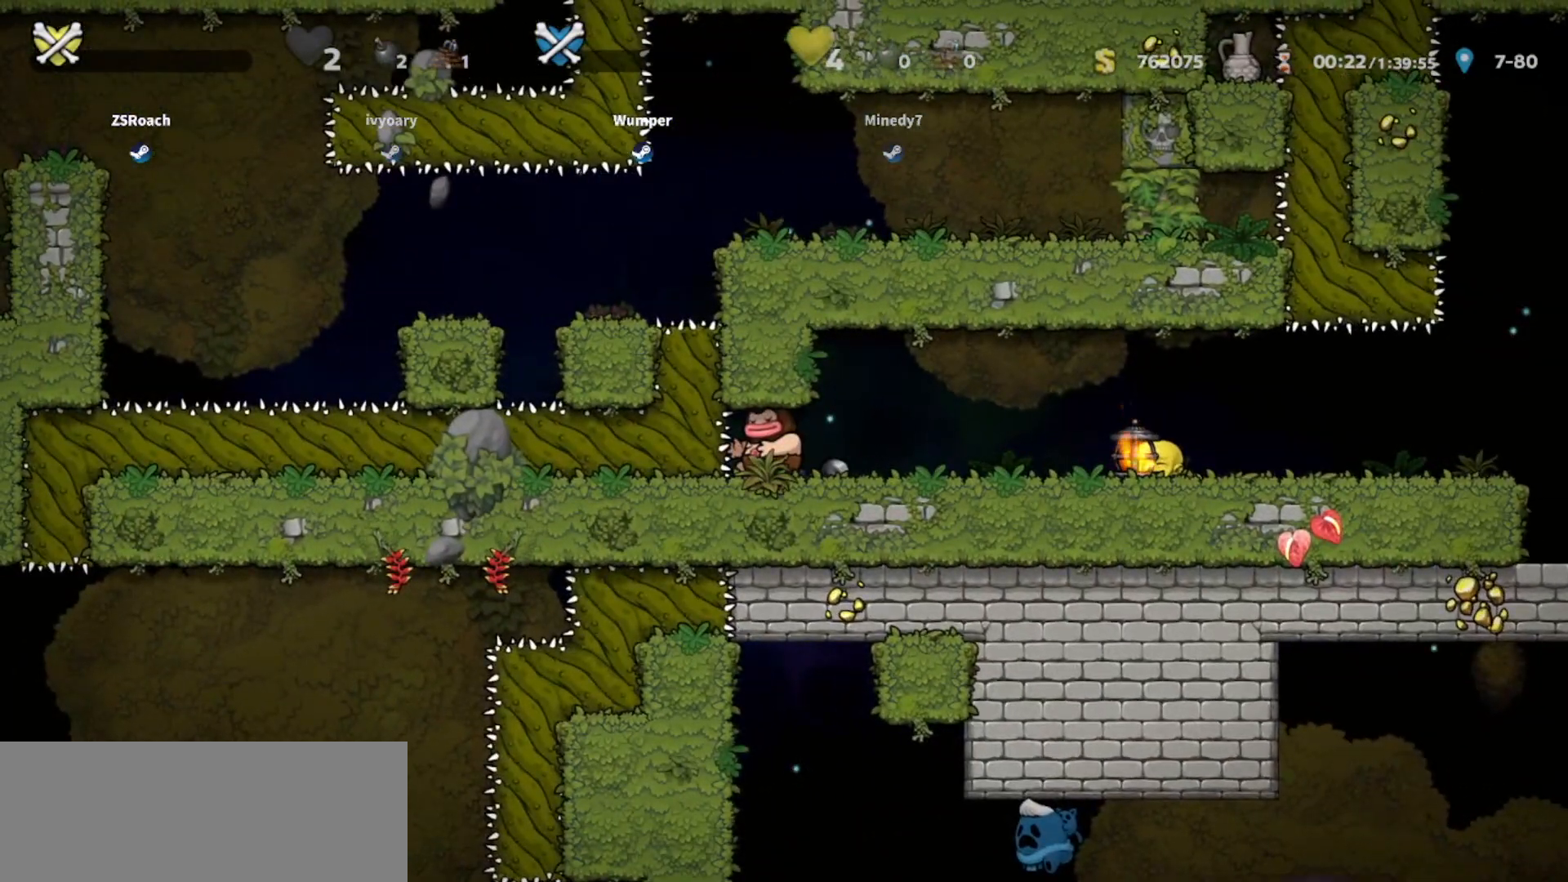
{"keys": ["down"], "events": []}
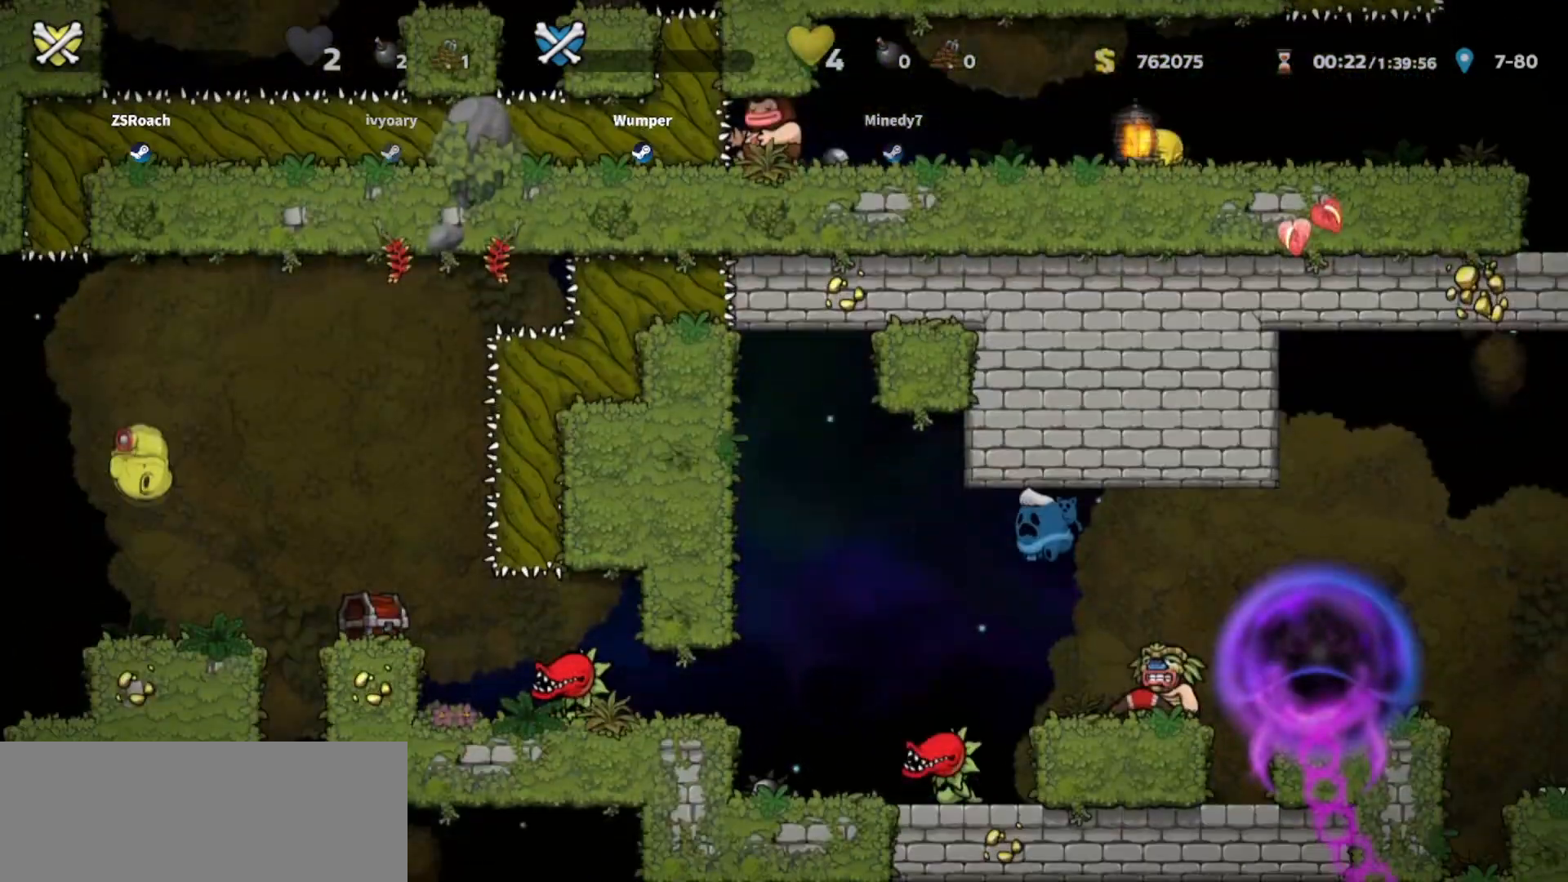
{"keys": ["down", "left"], "events": [[101, "left", "down"]]}
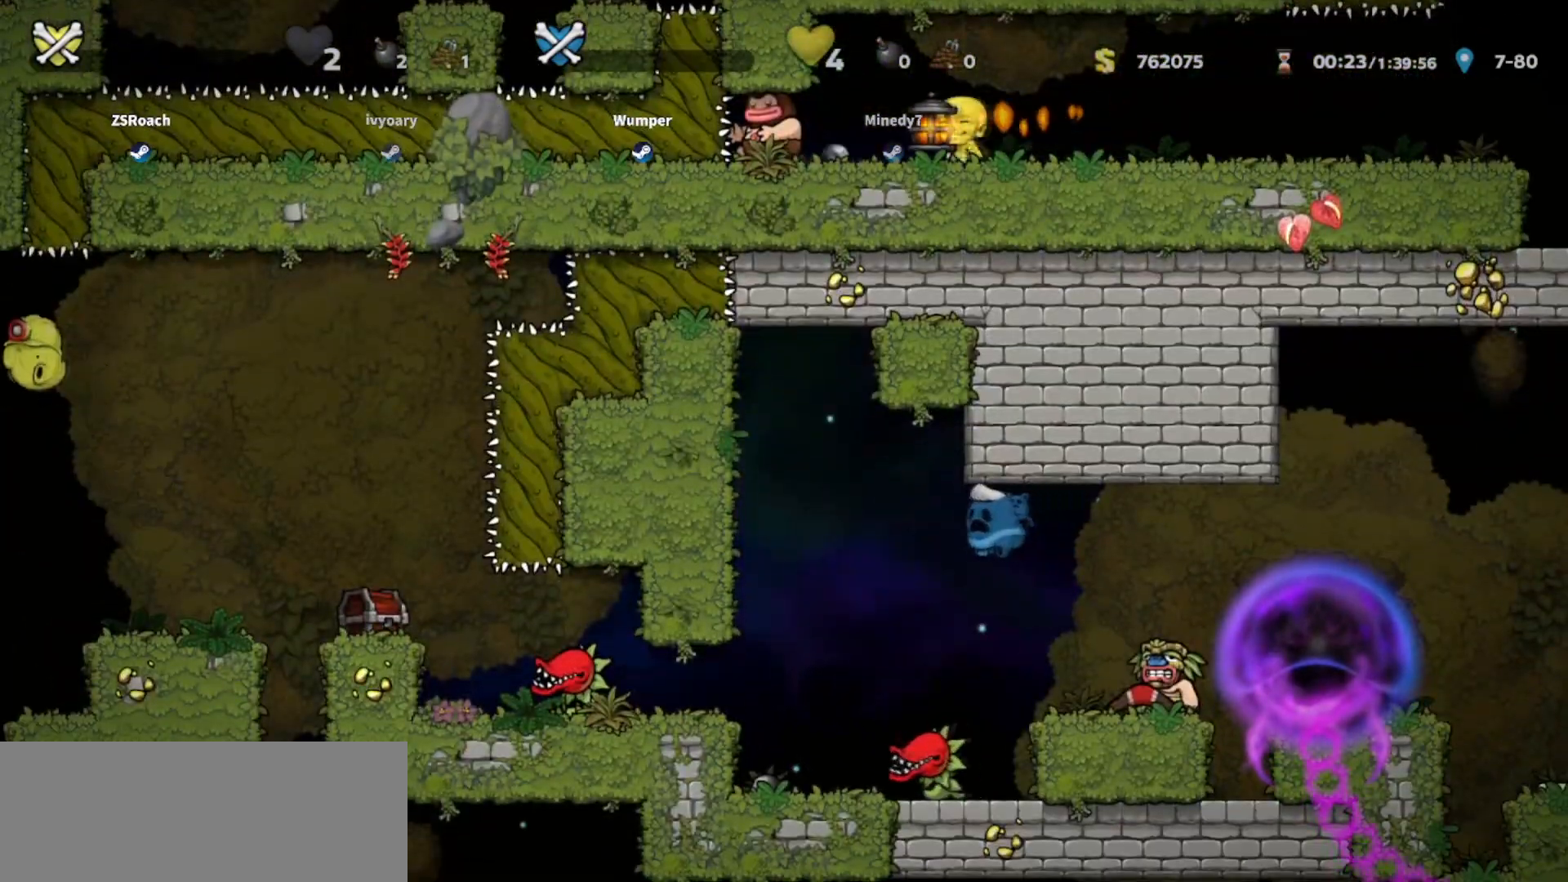
{"keys": ["down", "left"], "events": []}
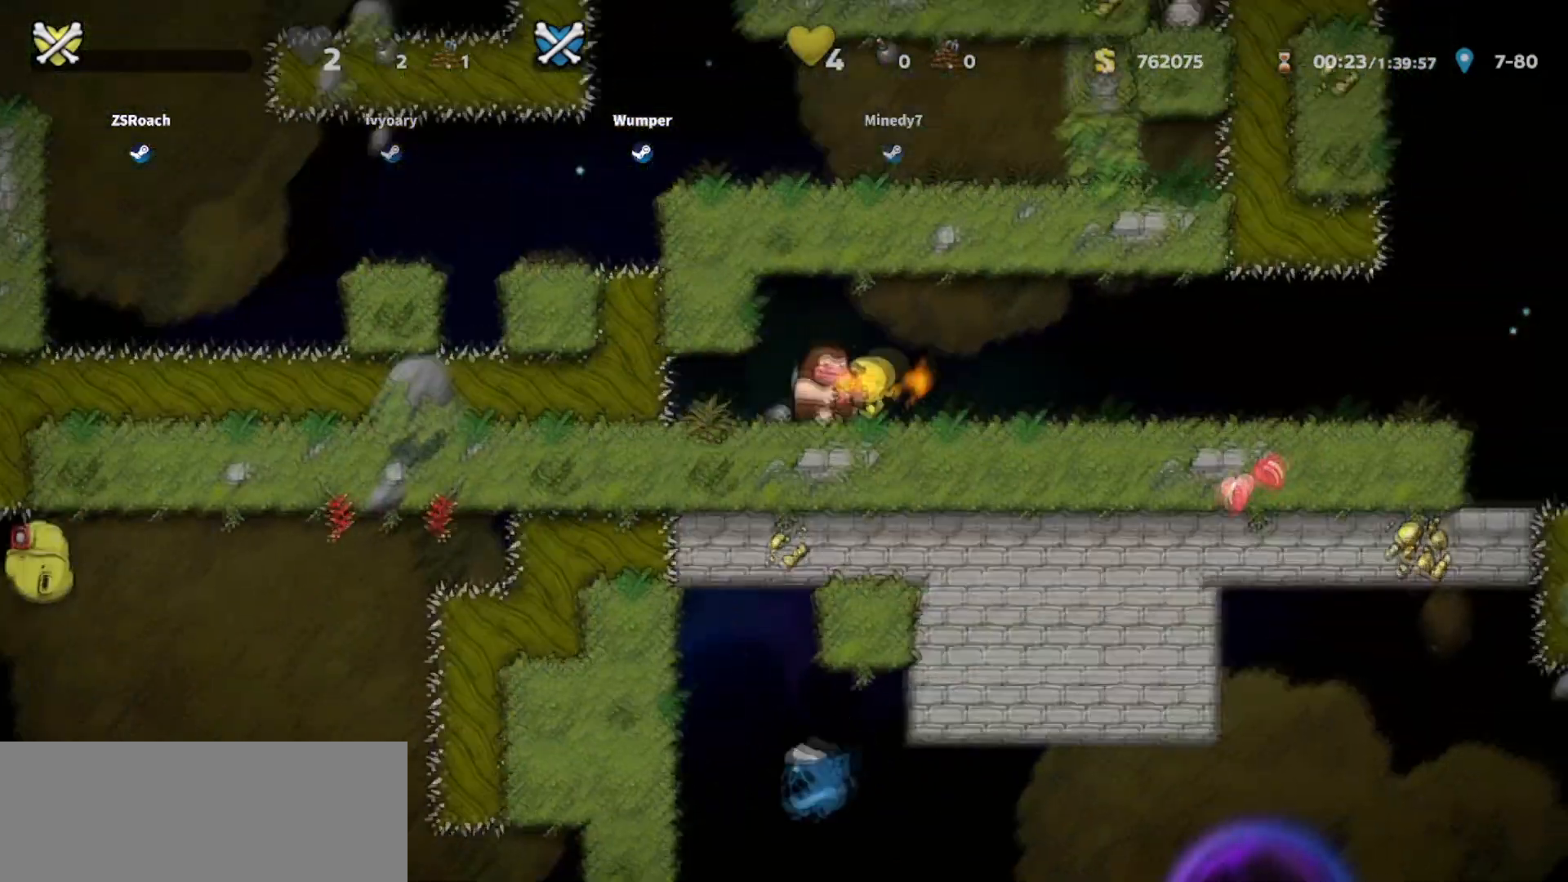
{"keys": [], "events": [[234, "left", "up"], [334, "down", "up"]]}
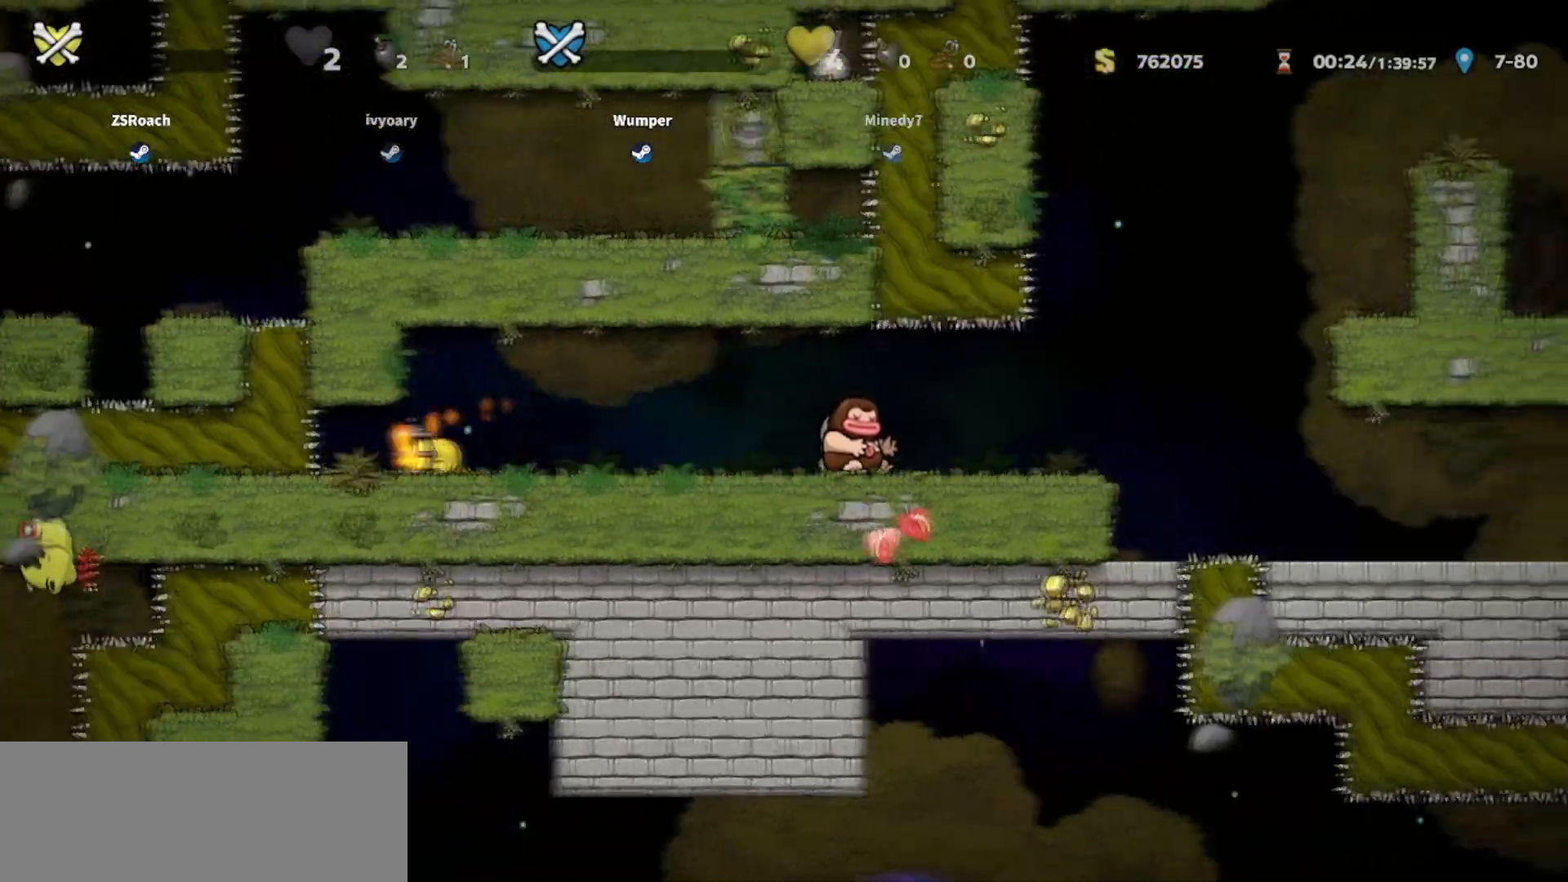
{"keys": ["right"], "events": [[100, "right", "down"]]}
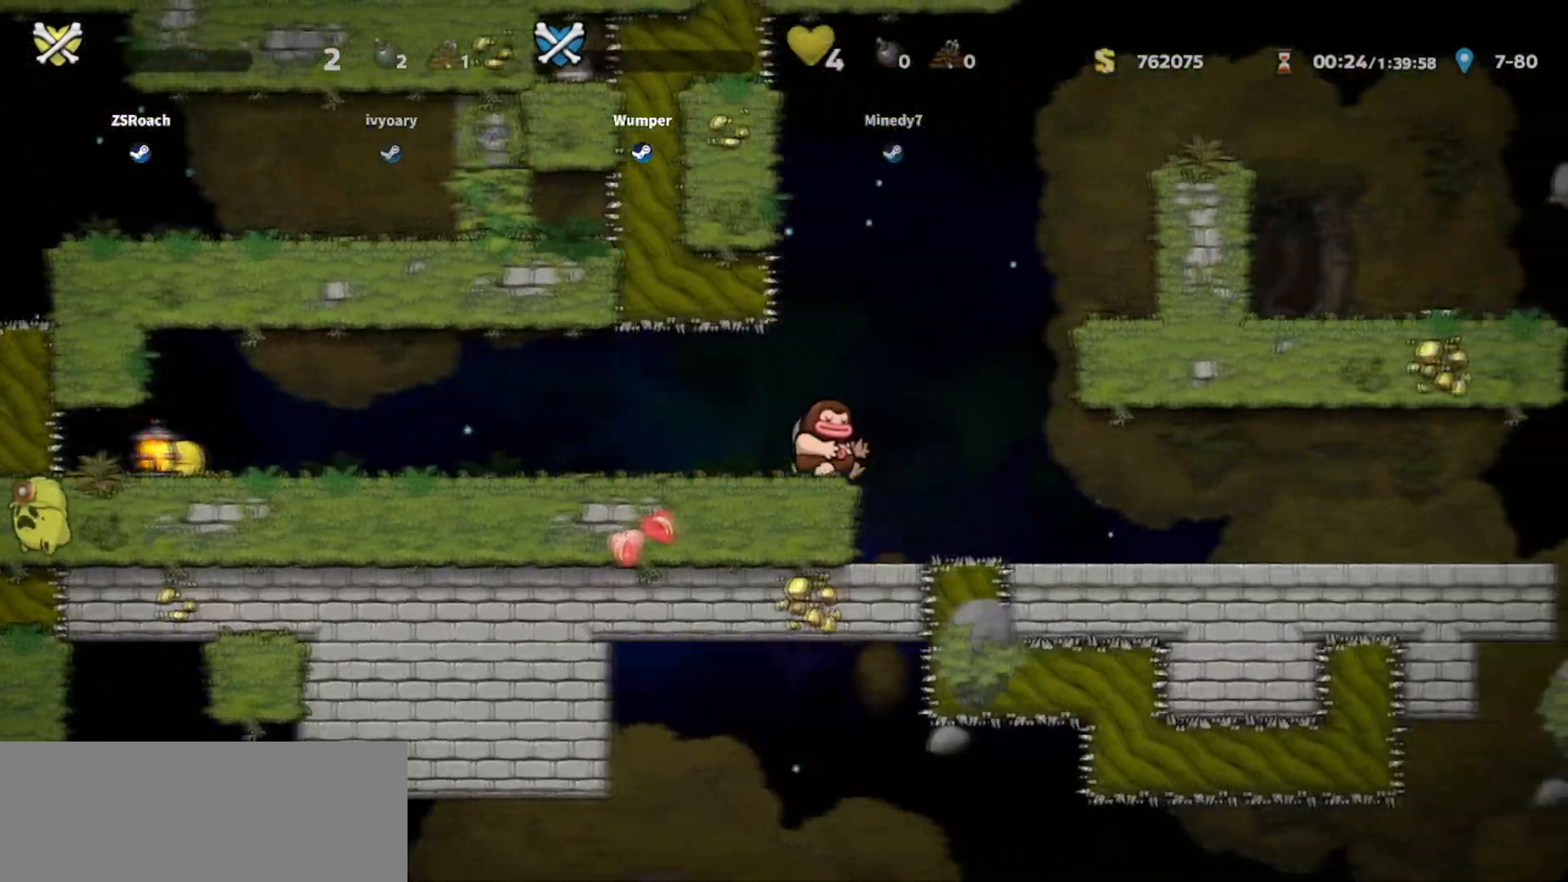
{"keys": ["right"], "events": []}
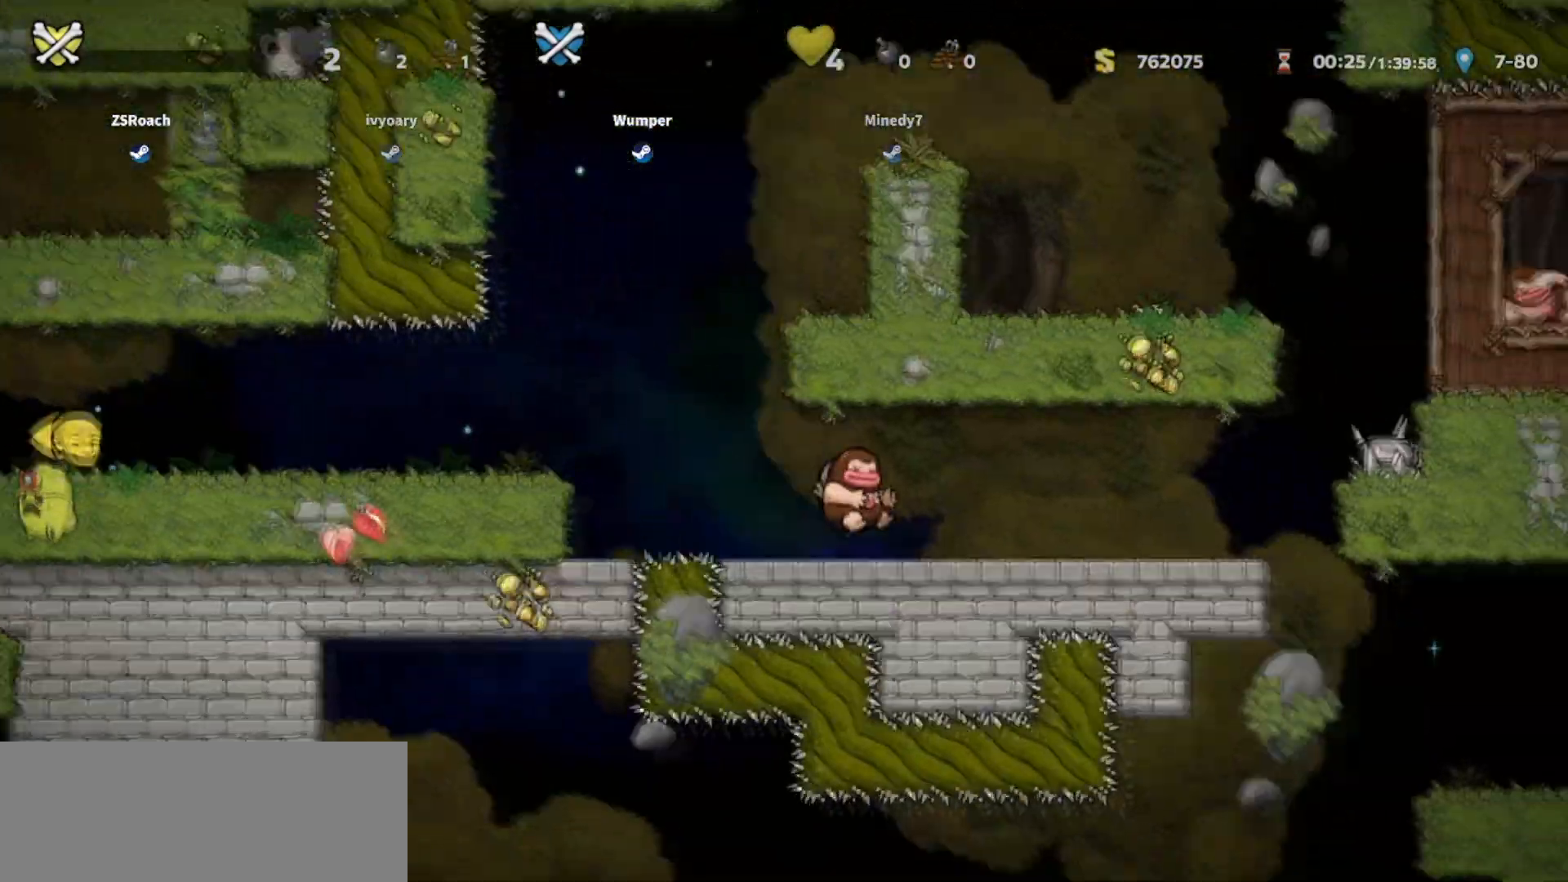
{"keys": ["right"], "events": []}
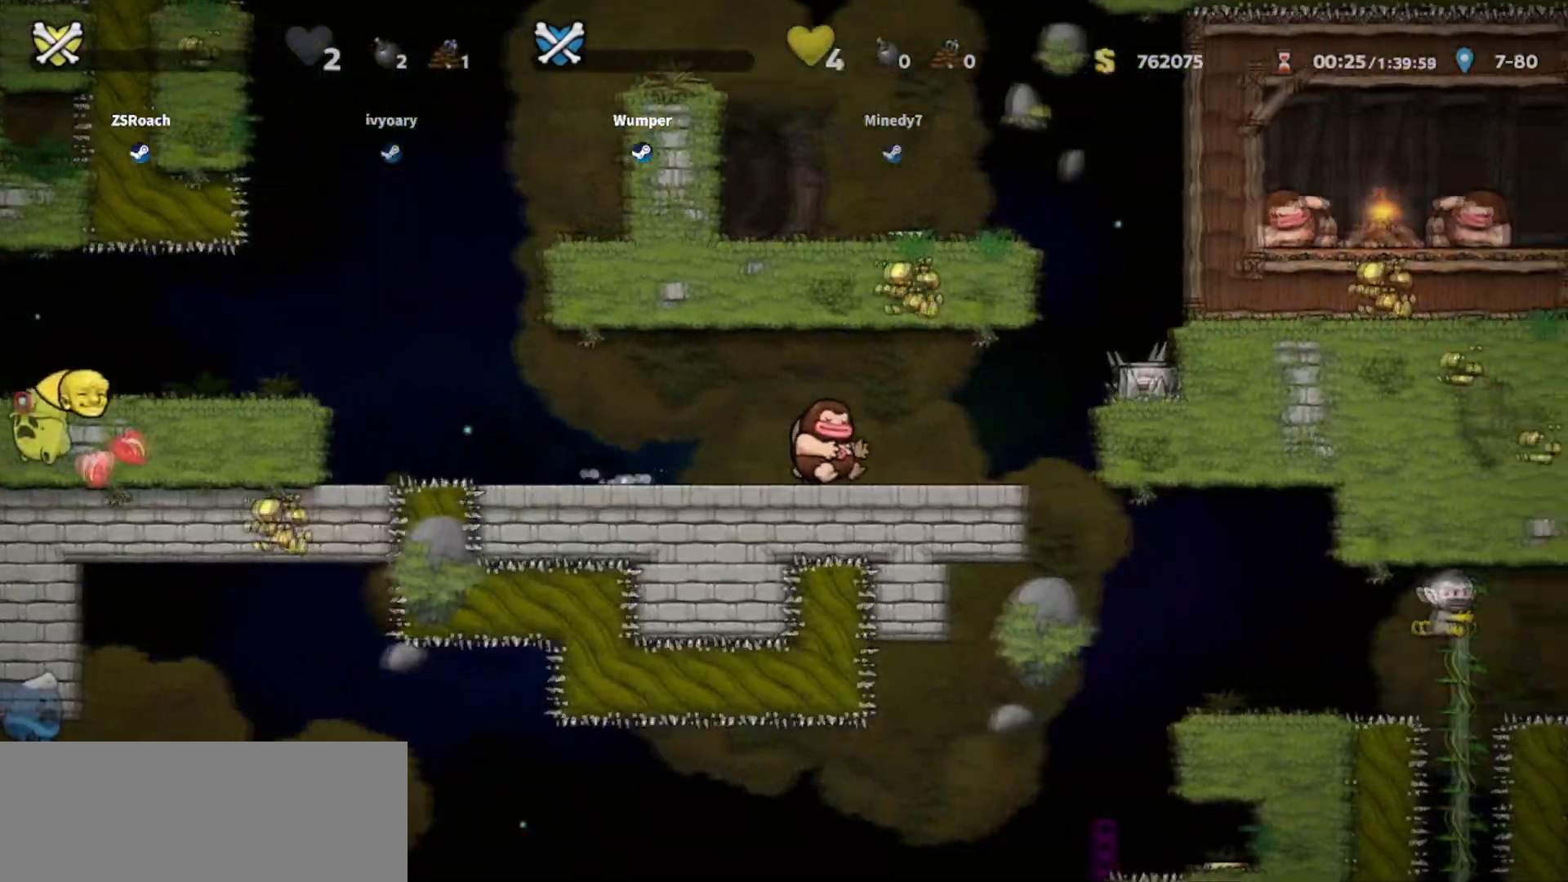
{"keys": ["right"], "events": []}
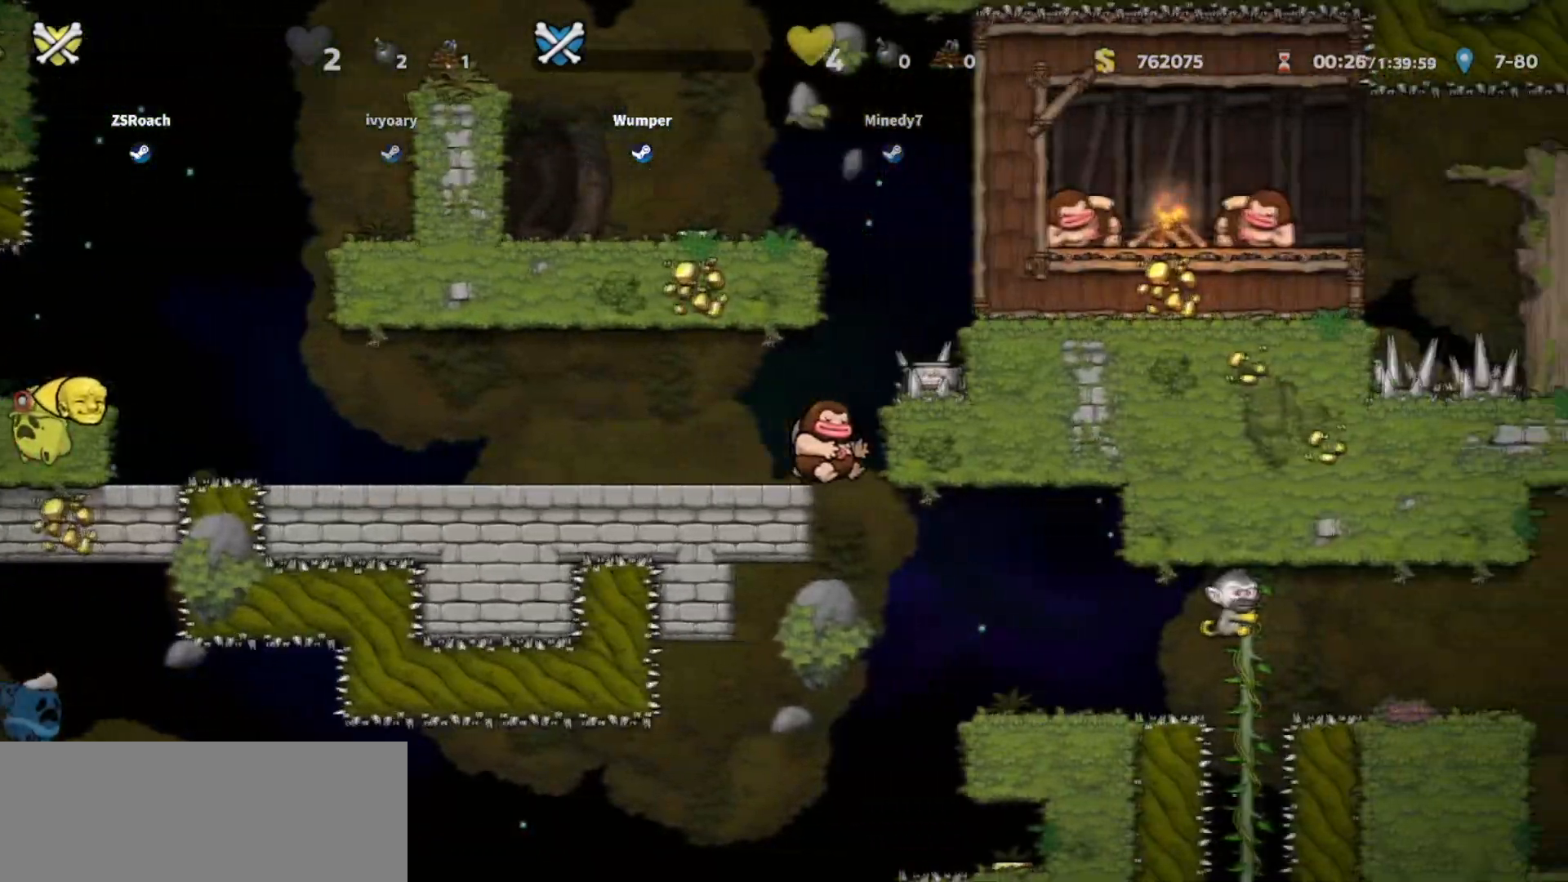
{"keys": ["right"], "events": []}
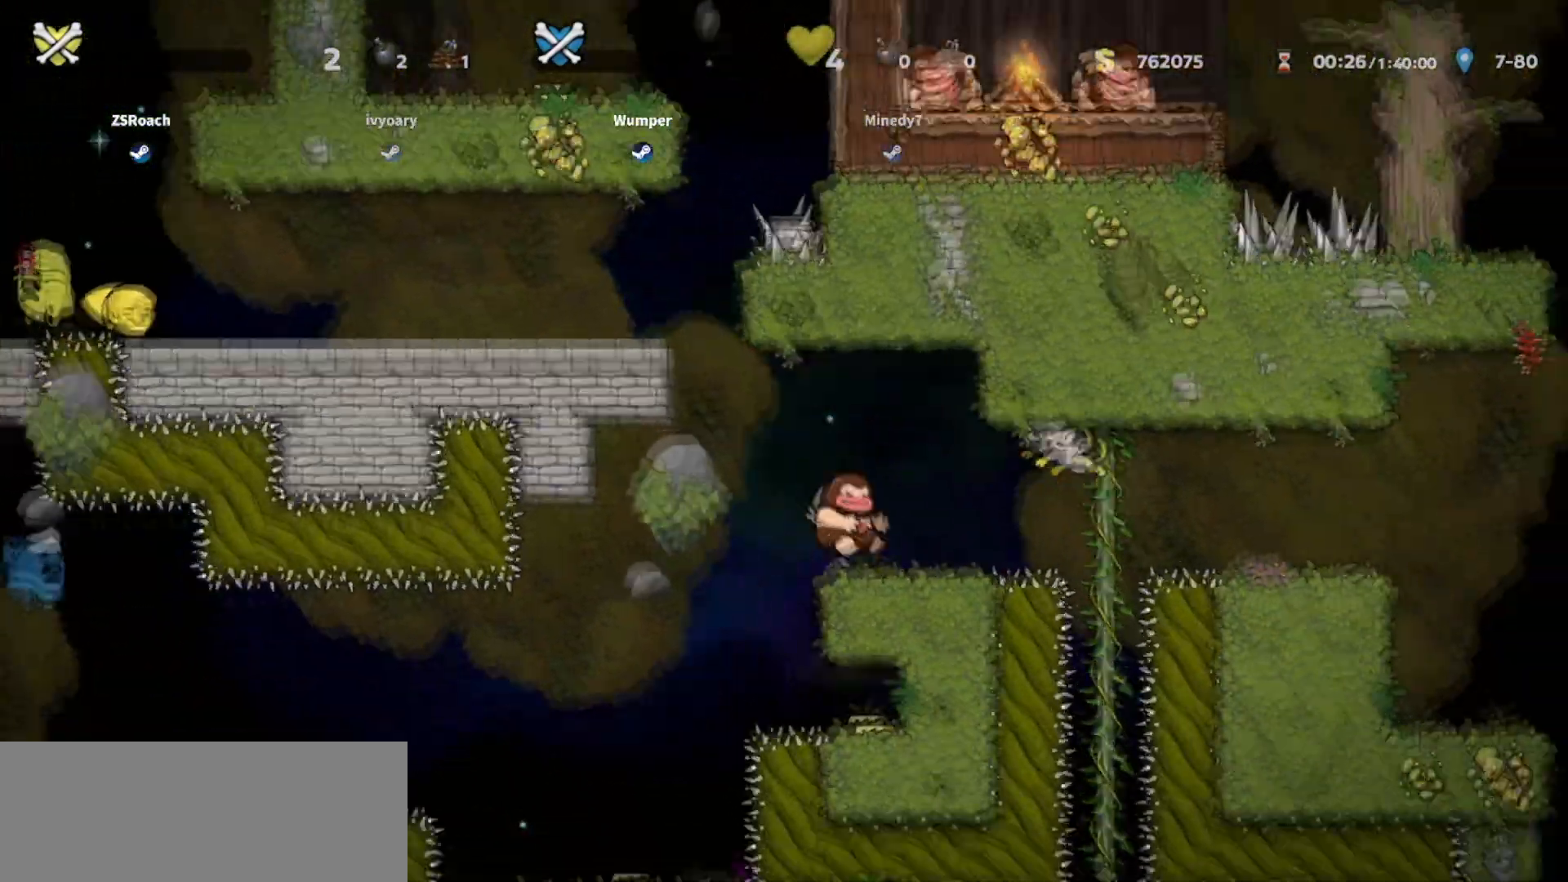
{"keys": [], "events": [[434, "right", "up"]]}